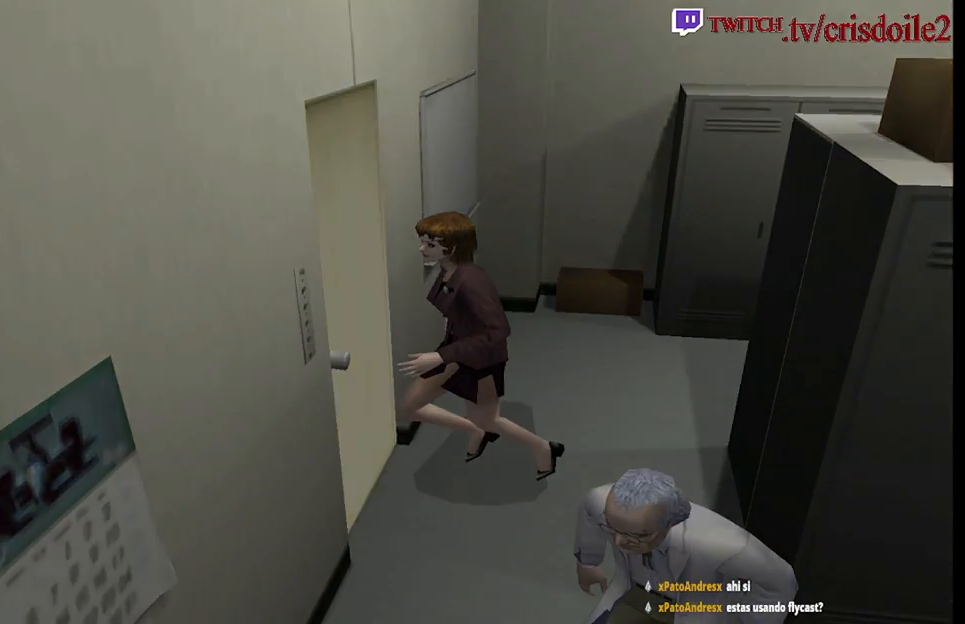
Gameplay with a controller (arcade stick); each line is a JSON object with the inputs held at the frame after it. "events" lists button and stick changes between this image and that frame as [ms after this image, input, new state], when the widget could be followed in between. Not read: CROSS L1 L2 L3 R3 SQUARE.
{"buttons": [], "left_stick": "center", "events": []}
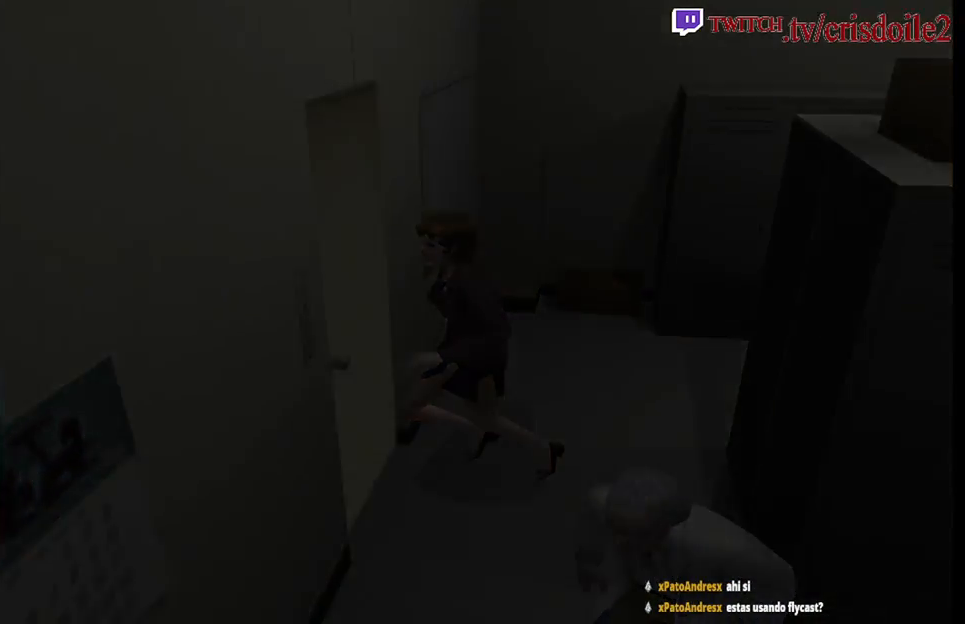
{"buttons": [], "left_stick": "center", "events": []}
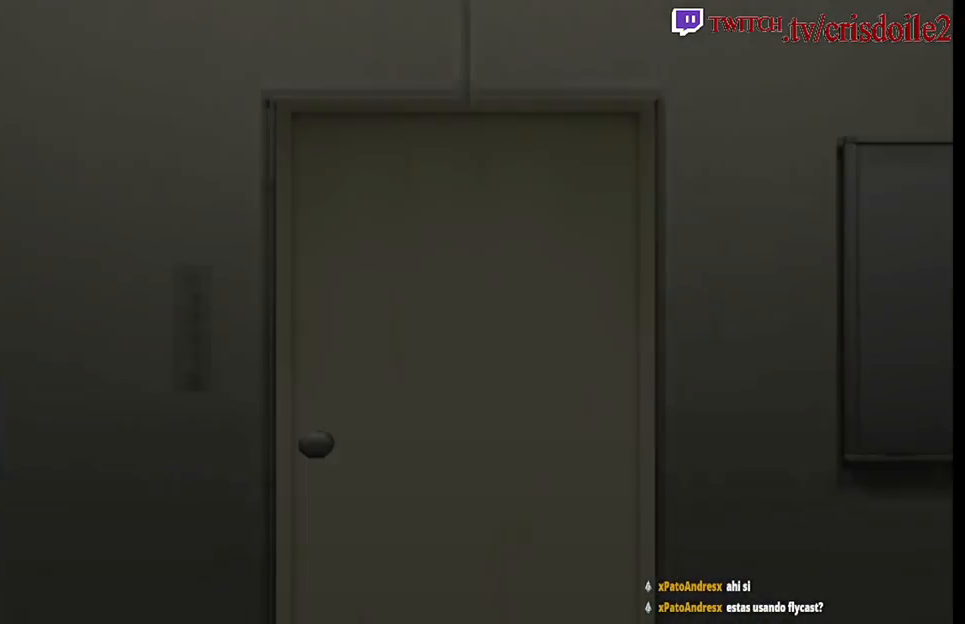
{"buttons": [], "left_stick": "center", "events": []}
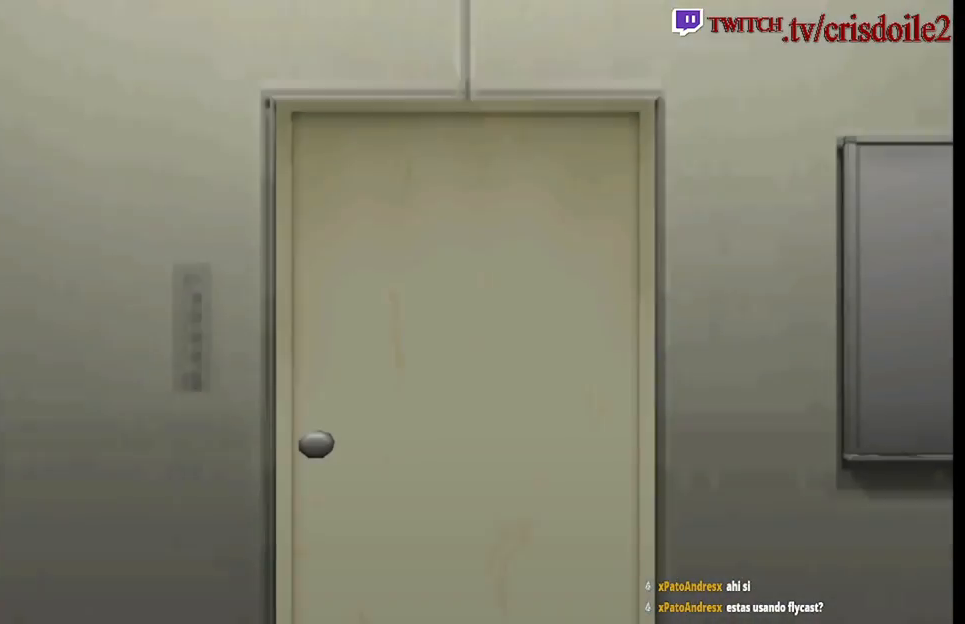
{"buttons": [], "left_stick": "center", "events": []}
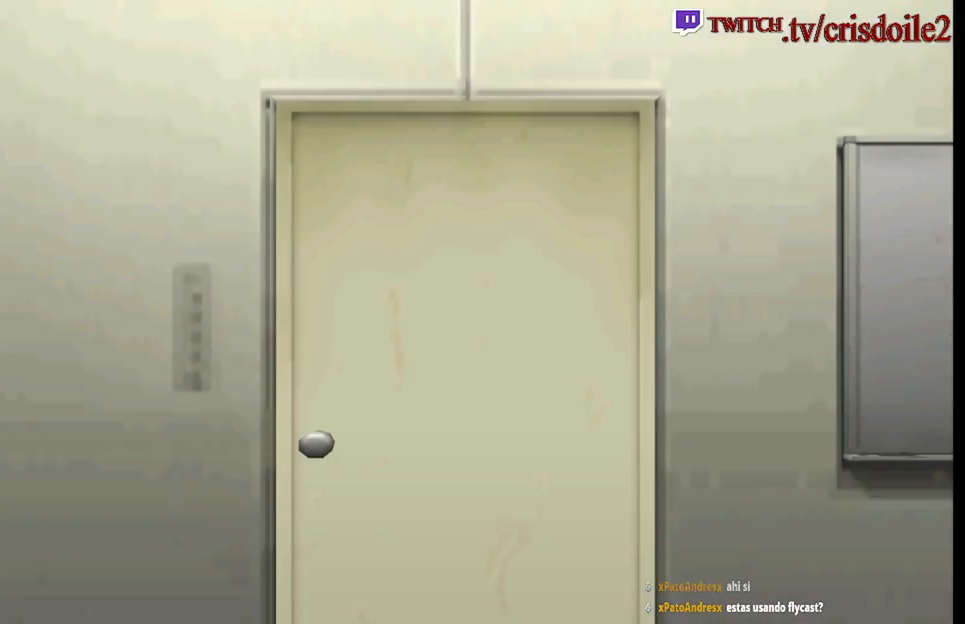
{"buttons": [], "left_stick": "center", "events": []}
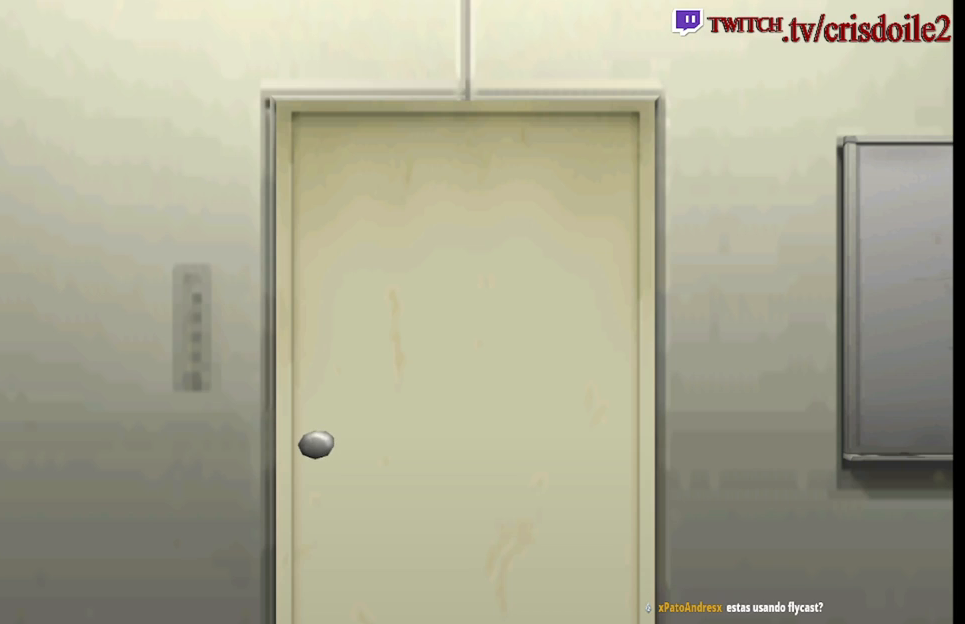
{"buttons": [], "left_stick": "center", "events": []}
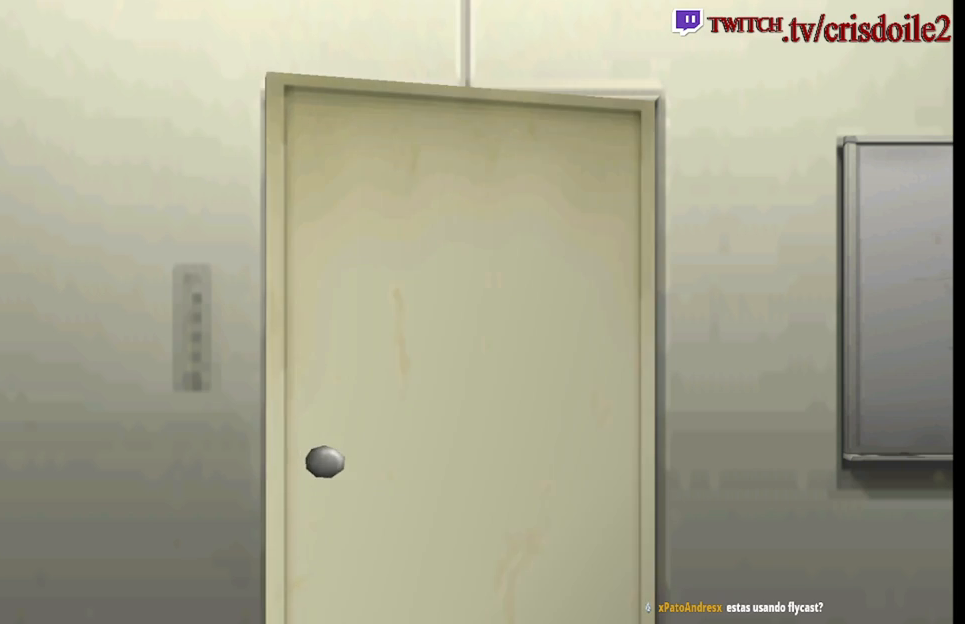
{"buttons": [], "left_stick": "right", "events": [[483, "left_stick", "right"]]}
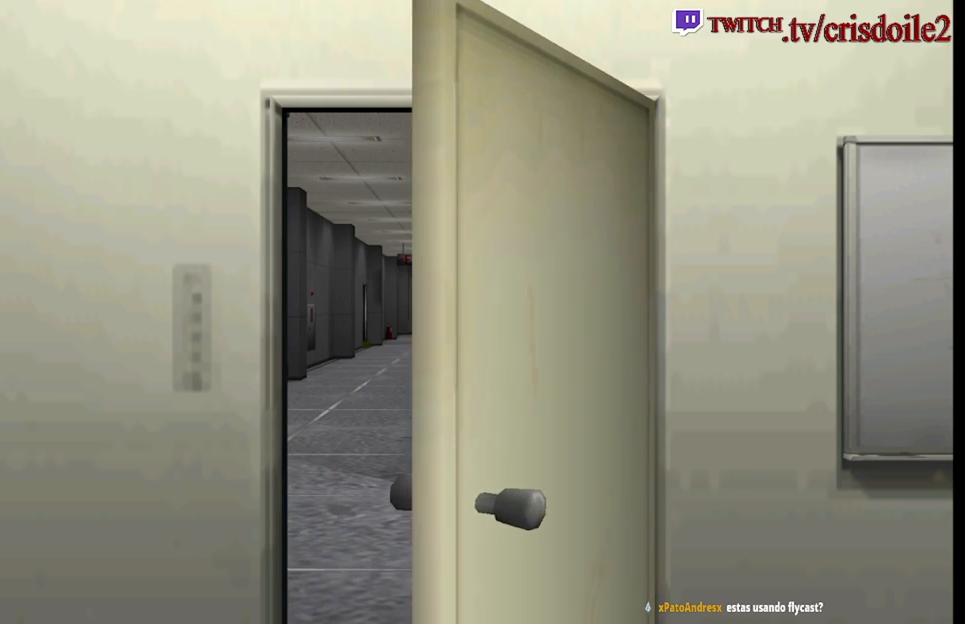
{"buttons": [], "left_stick": "right", "events": []}
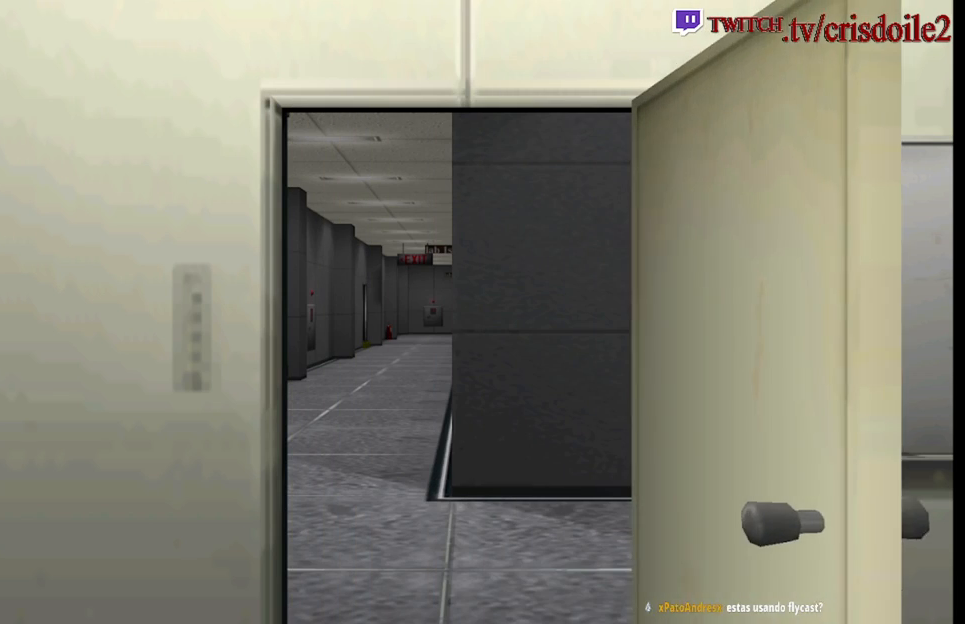
{"buttons": [], "left_stick": "right", "events": []}
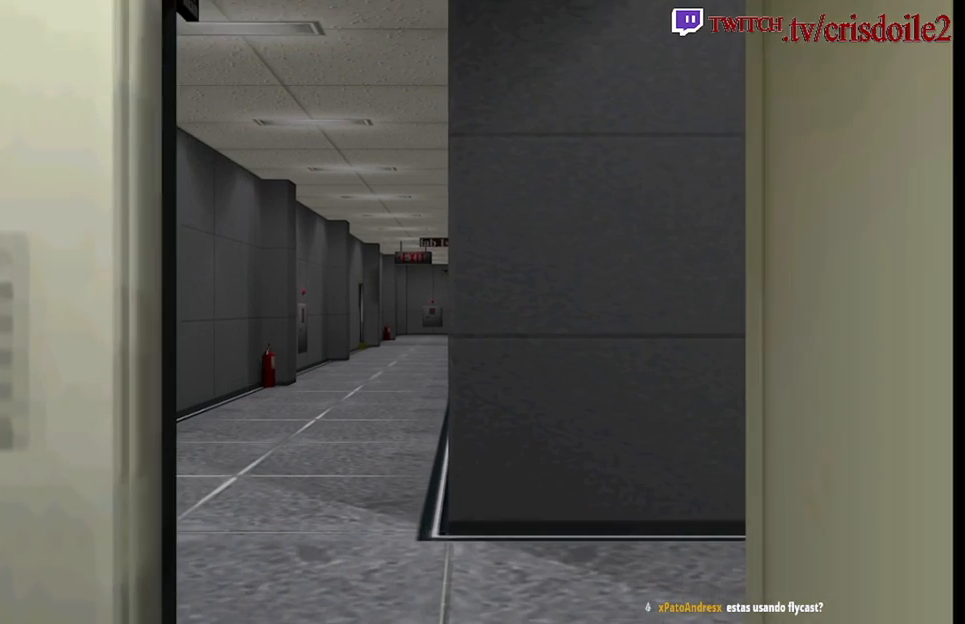
{"buttons": [], "left_stick": "right", "events": []}
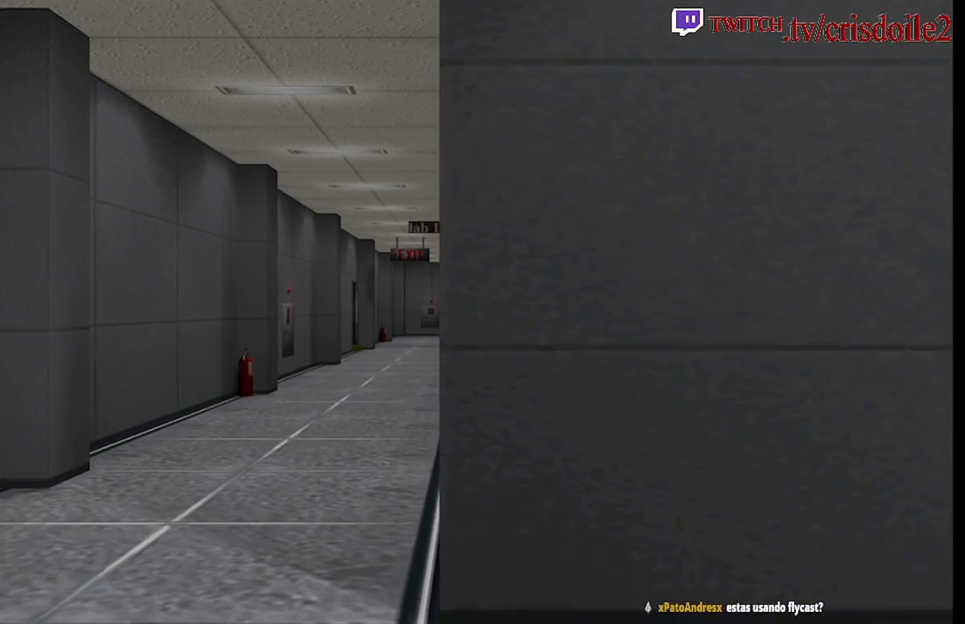
{"buttons": [], "left_stick": "right", "events": []}
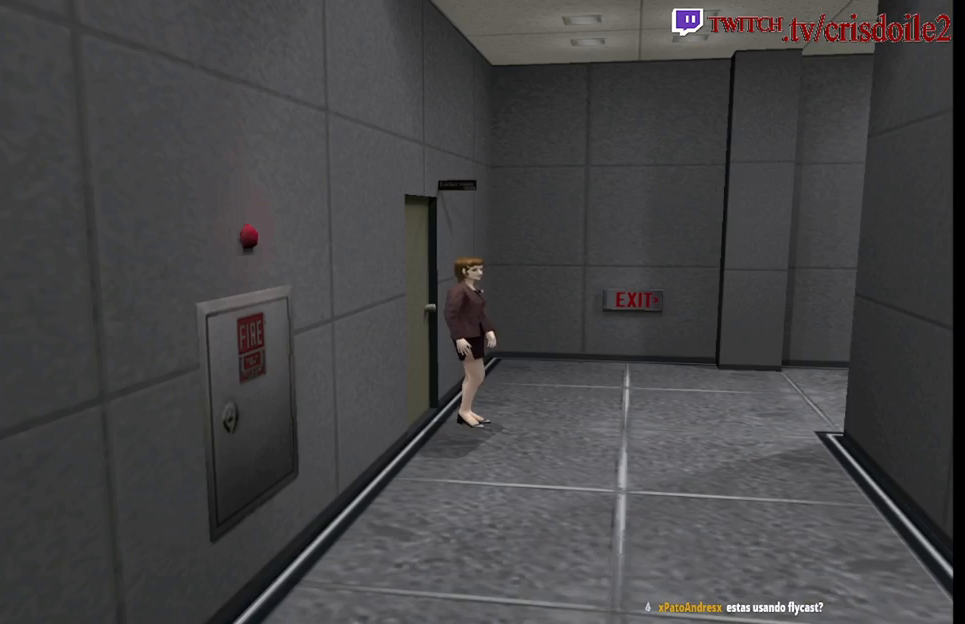
{"buttons": [], "left_stick": "up", "events": [[150, "left_stick", "up-right"], [350, "left_stick", "up"]]}
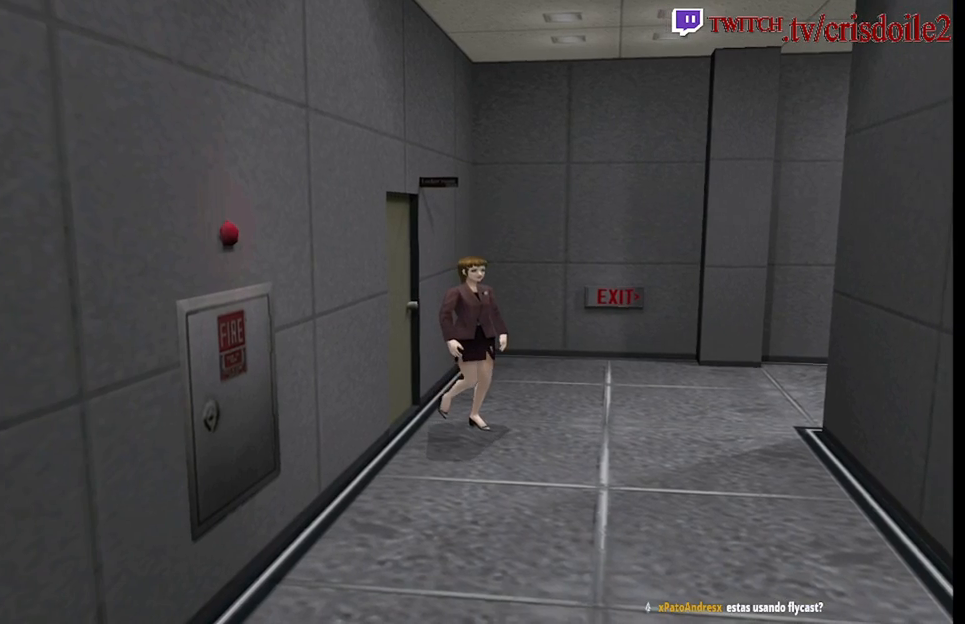
{"buttons": [], "left_stick": "up", "events": [[50, "left_stick", "up-right"], [417, "left_stick", "up"]]}
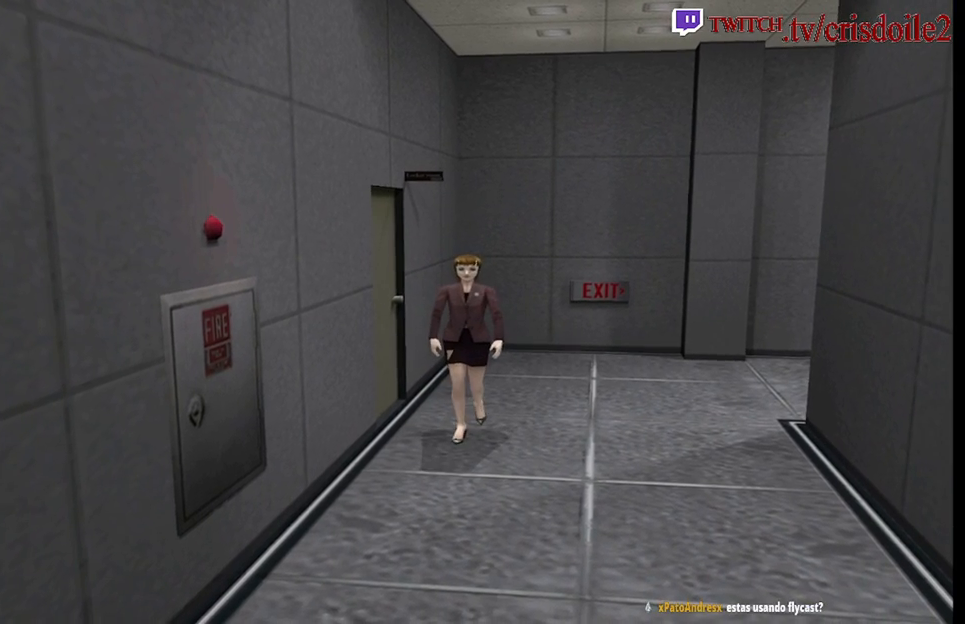
{"buttons": [], "left_stick": "up", "events": []}
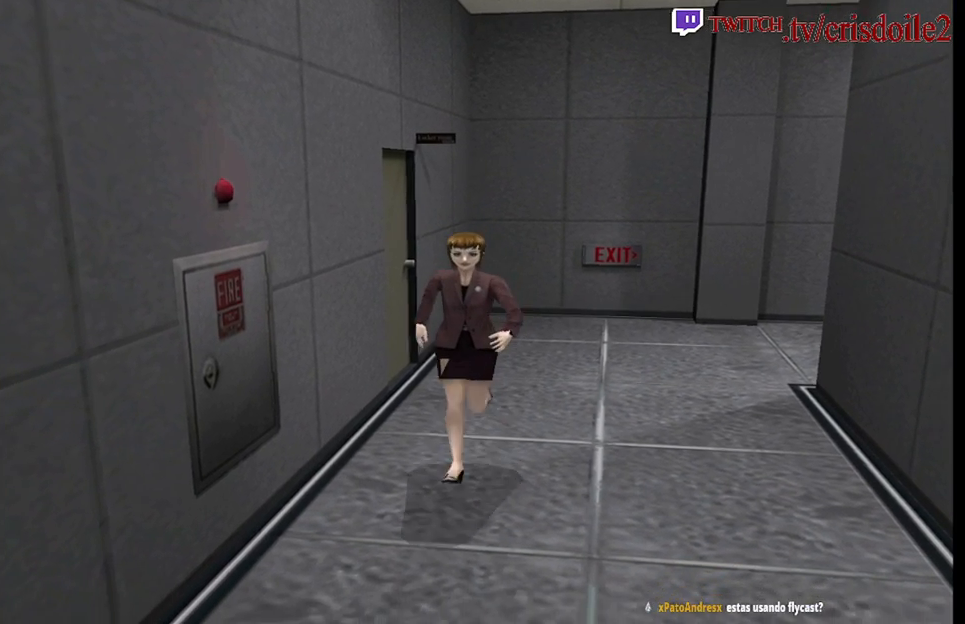
{"buttons": [], "left_stick": "up", "events": []}
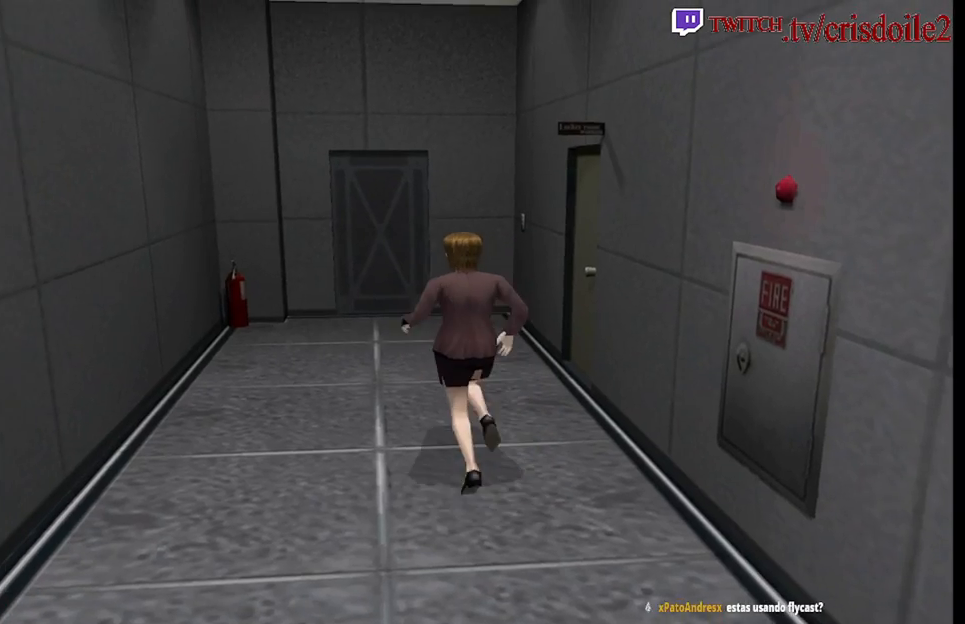
{"buttons": [], "left_stick": "up", "events": []}
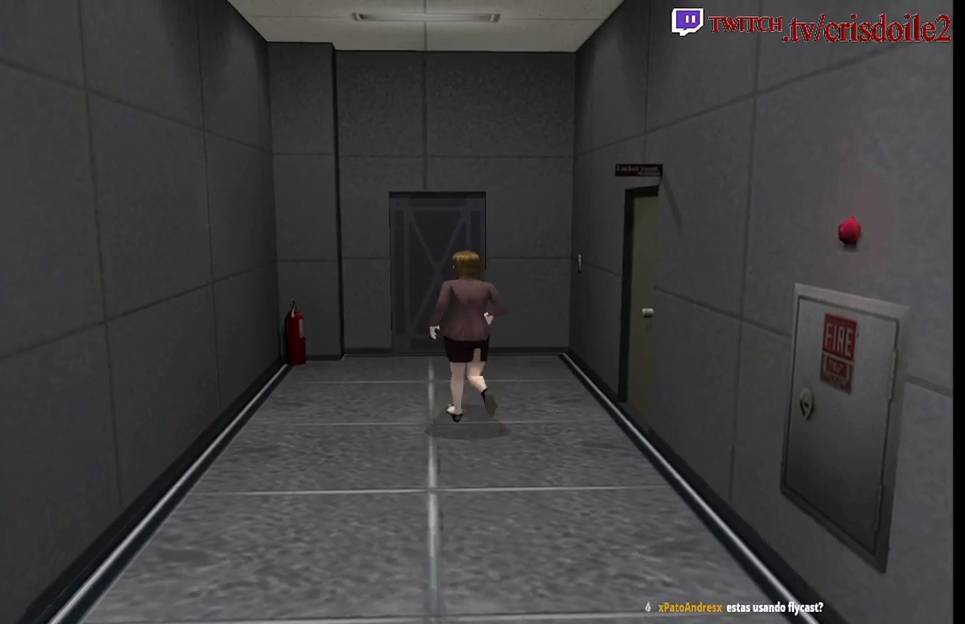
{"buttons": [], "left_stick": "up", "events": [[233, "left_stick", "up-right"], [367, "left_stick", "up"]]}
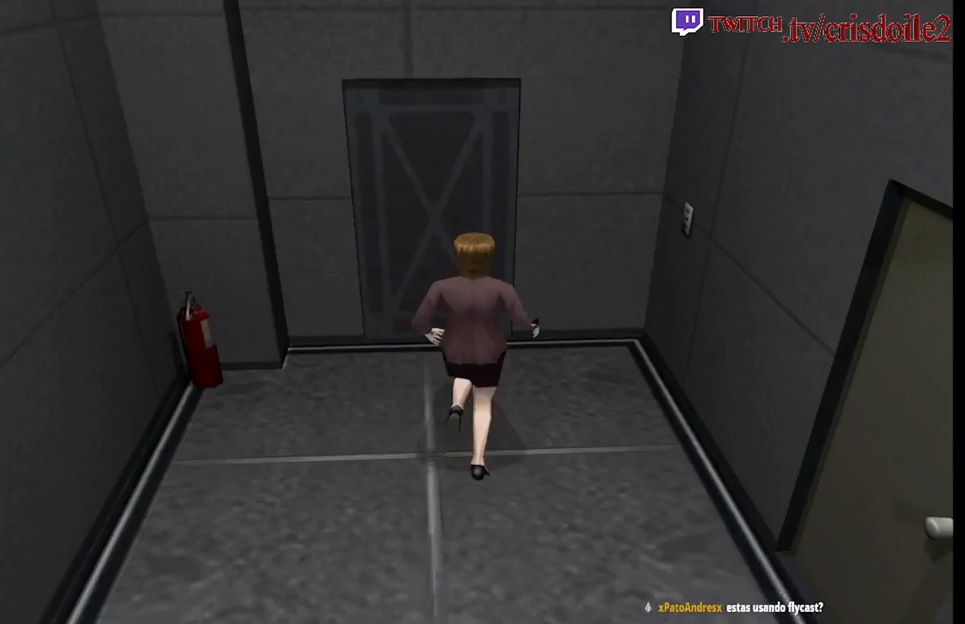
{"buttons": [], "left_stick": "up", "events": []}
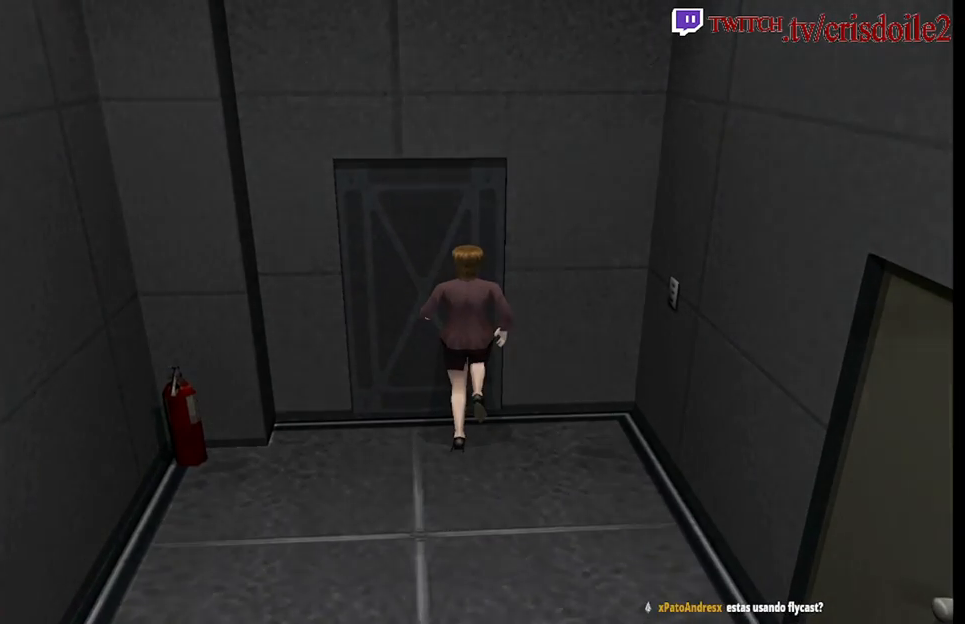
{"buttons": [], "left_stick": "center", "events": [[167, "left_stick", "center"]]}
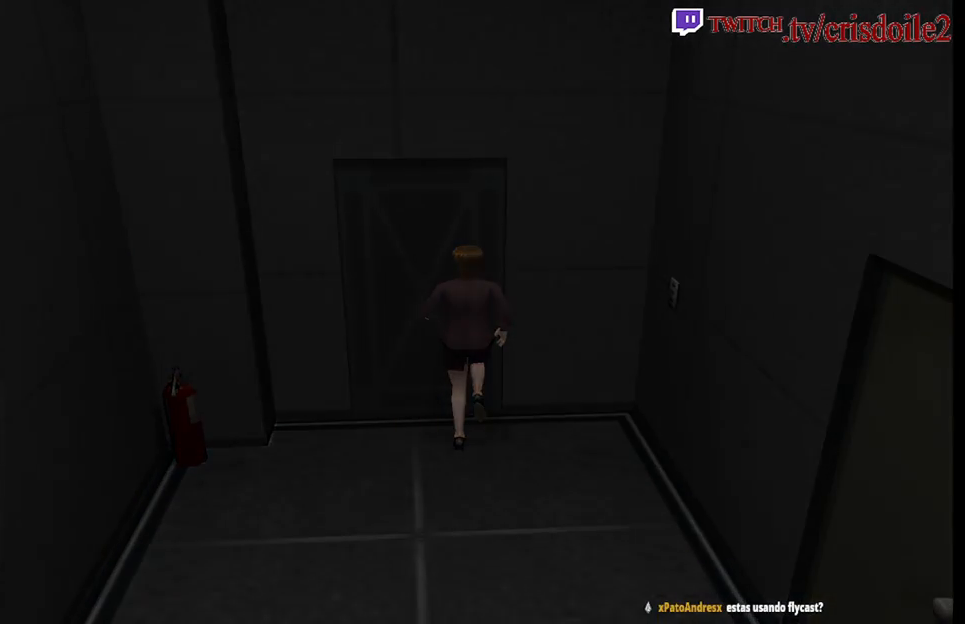
{"buttons": [], "left_stick": "center", "events": []}
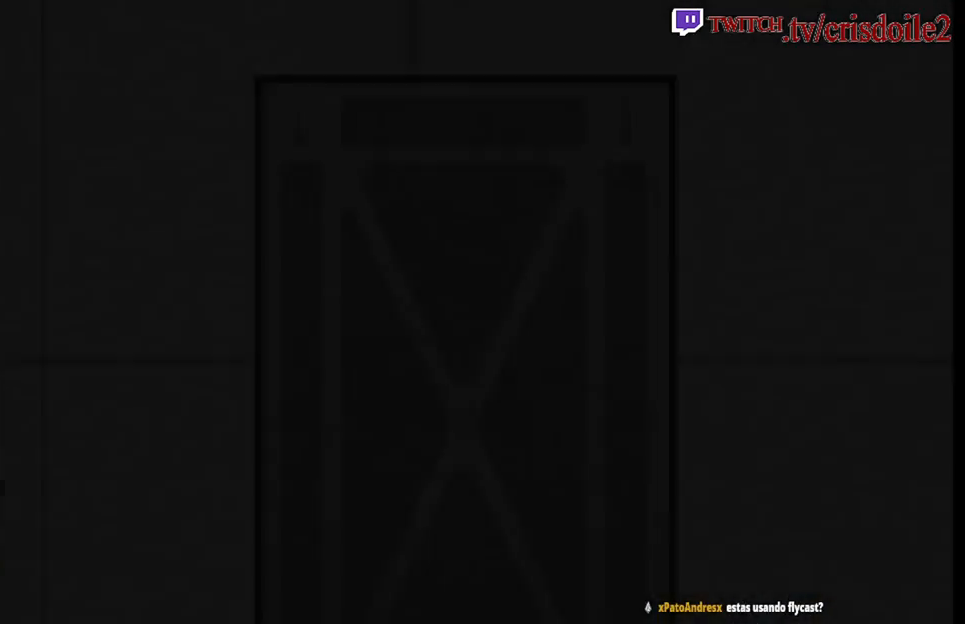
{"buttons": [], "left_stick": "center", "events": []}
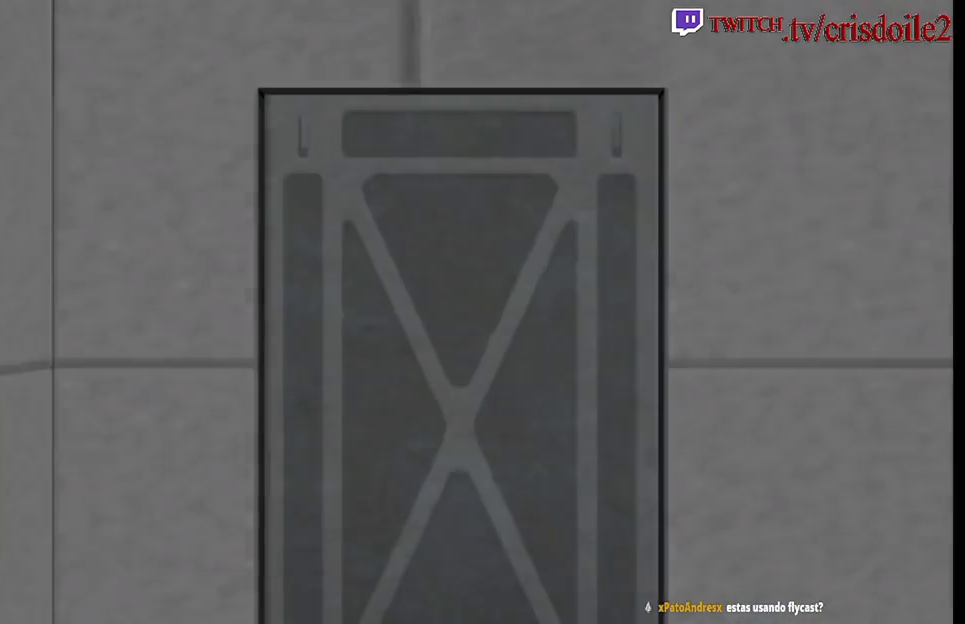
{"buttons": [], "left_stick": "up", "events": [[267, "left_stick", "up"]]}
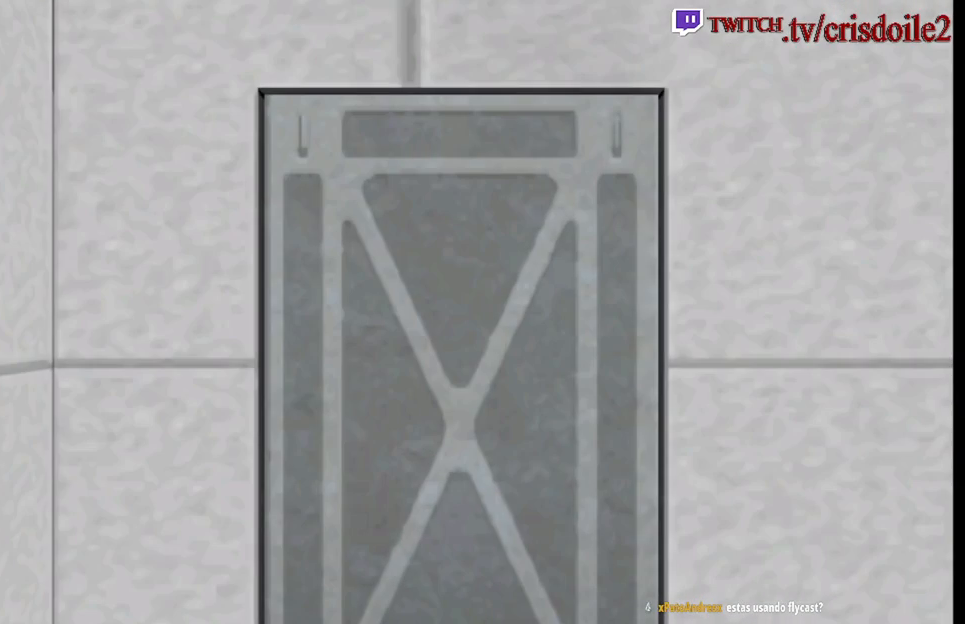
{"buttons": [], "left_stick": "up", "events": []}
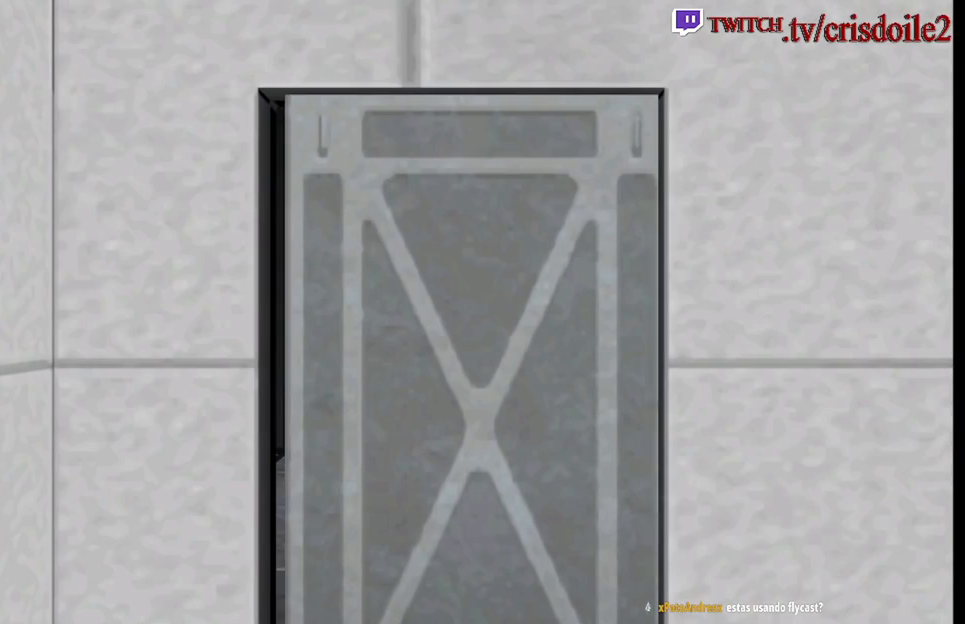
{"buttons": [], "left_stick": "up", "events": []}
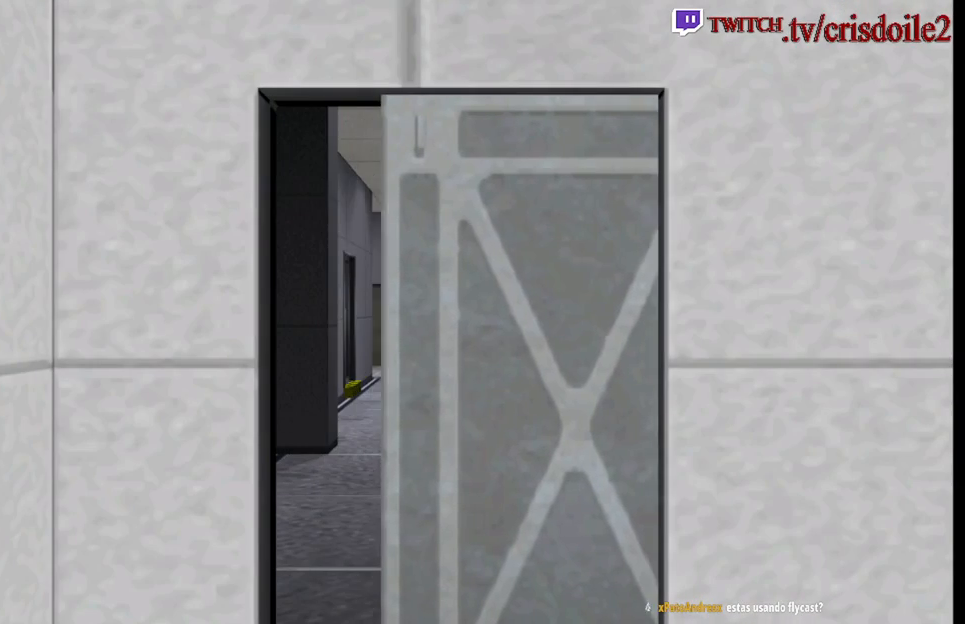
{"buttons": [], "left_stick": "up", "events": []}
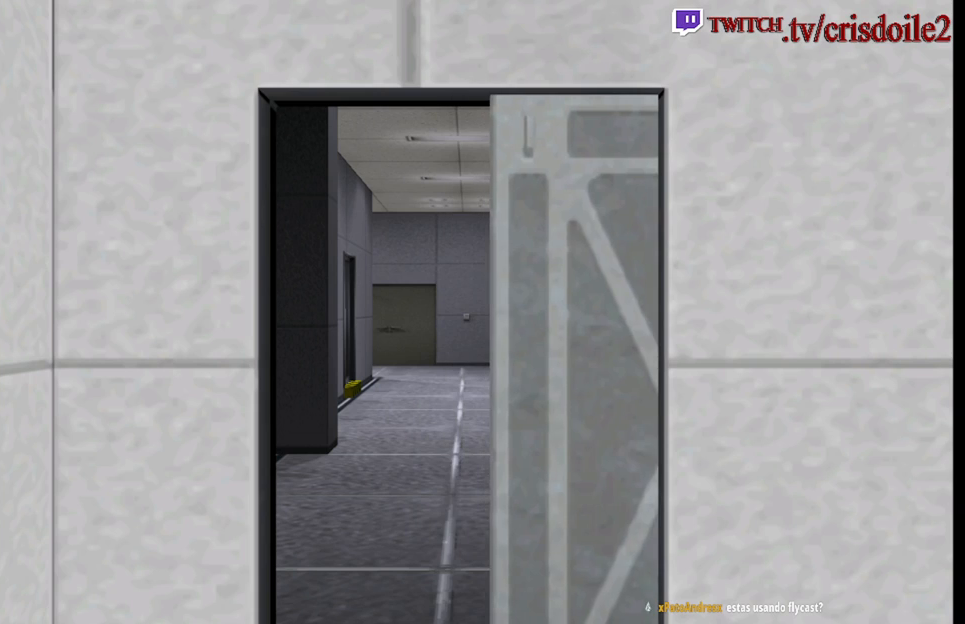
{"buttons": [], "left_stick": "up", "events": []}
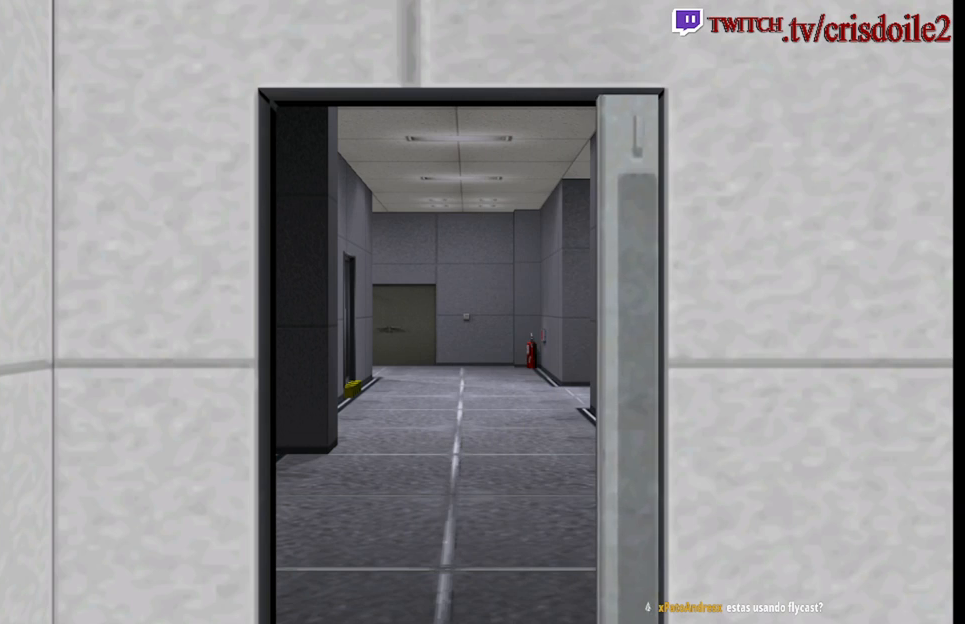
{"buttons": [], "left_stick": "up", "events": []}
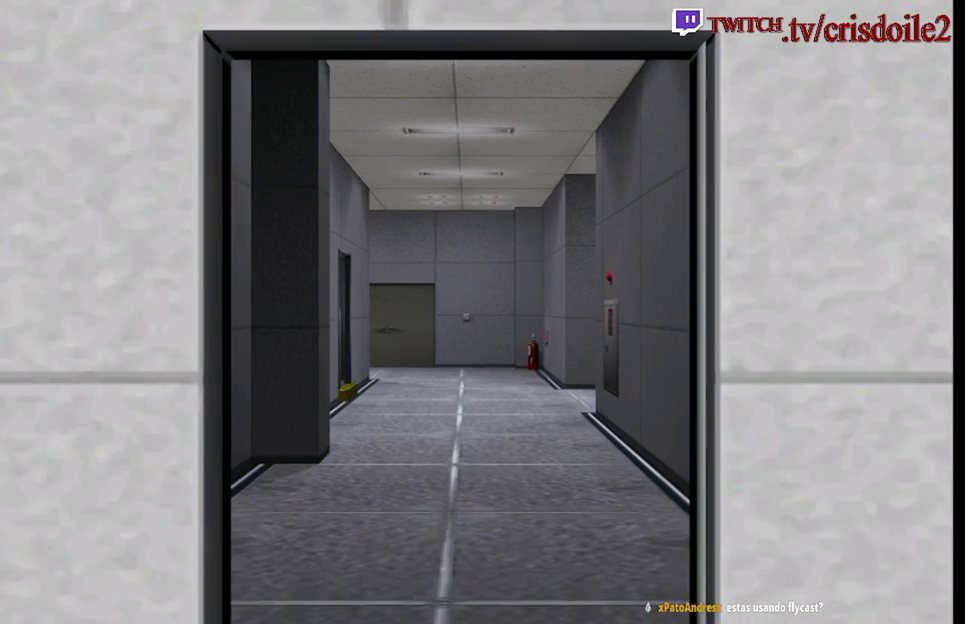
{"buttons": [], "left_stick": "up", "events": []}
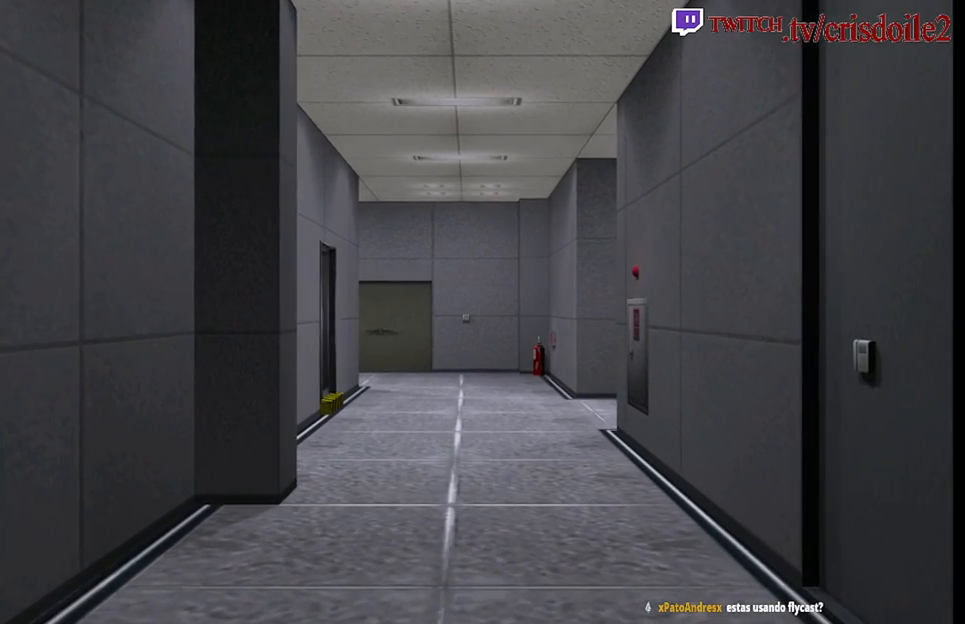
{"buttons": [], "left_stick": "up", "events": []}
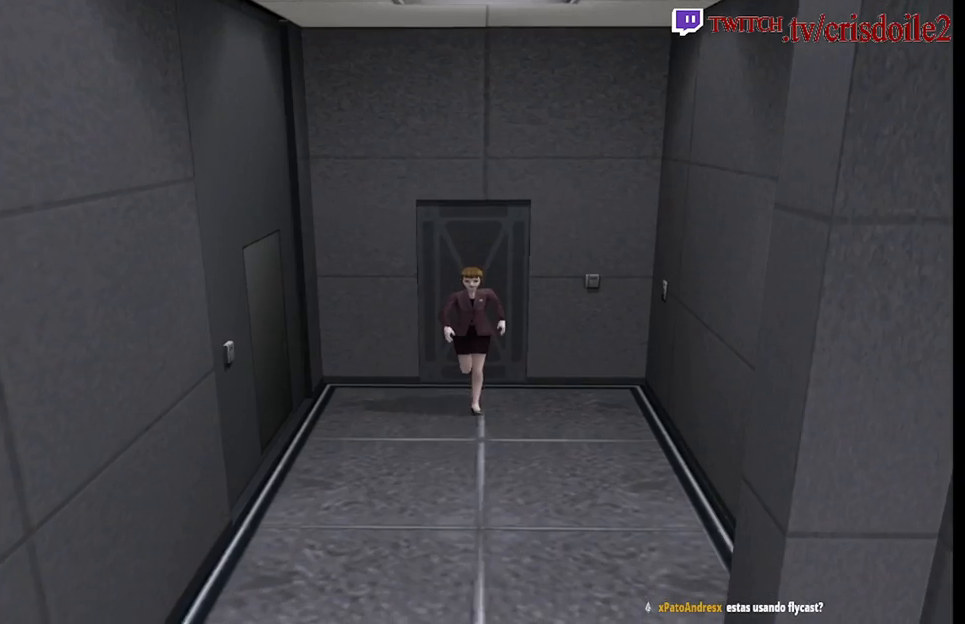
{"buttons": [], "left_stick": "up", "events": []}